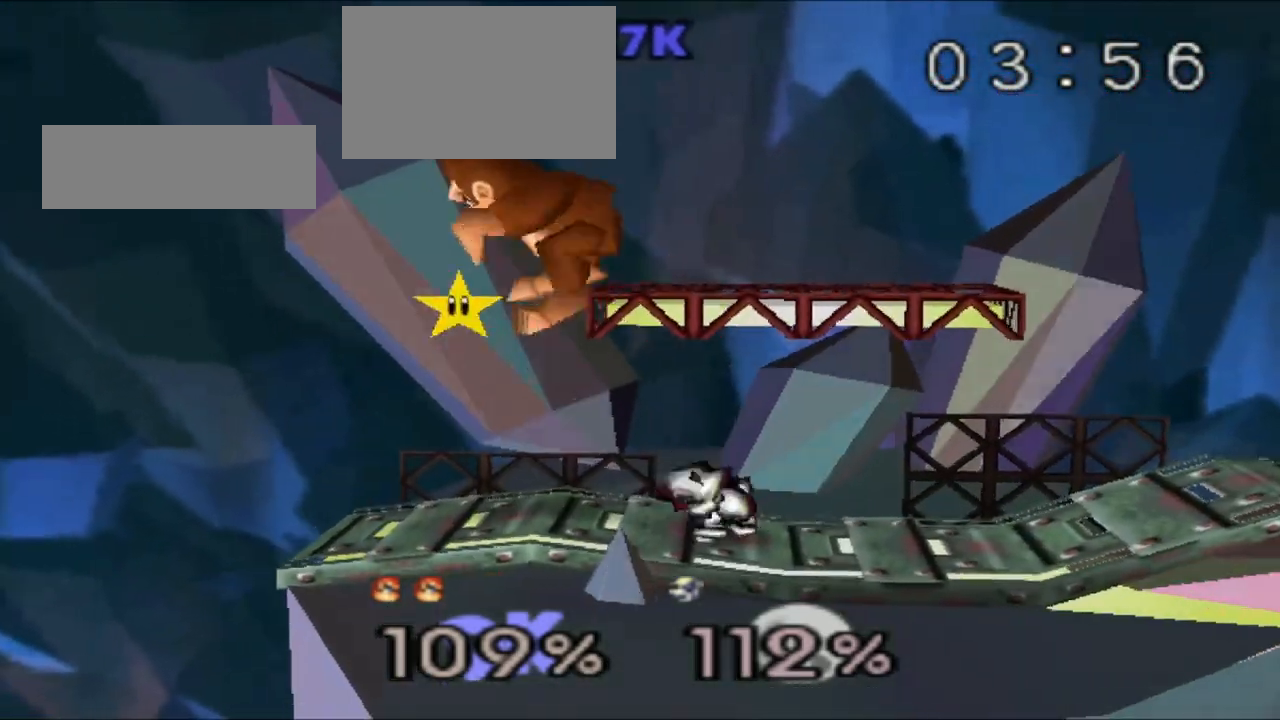
Gameplay with a controller (Nintendo layout); each line is a JSON object with the inputs held at the frame after it. "events" lists button and stick changes between this image and that frame as [ms after this image, input, new state], when the widget could be followed in between. Not read: L3 R3.
{"buttons": [], "left_stick": "right", "events": [[51, "left_stick", "down"], [201, "left_stick", "right"], [401, "left_stick", "center"], [501, "left_stick", "right"]]}
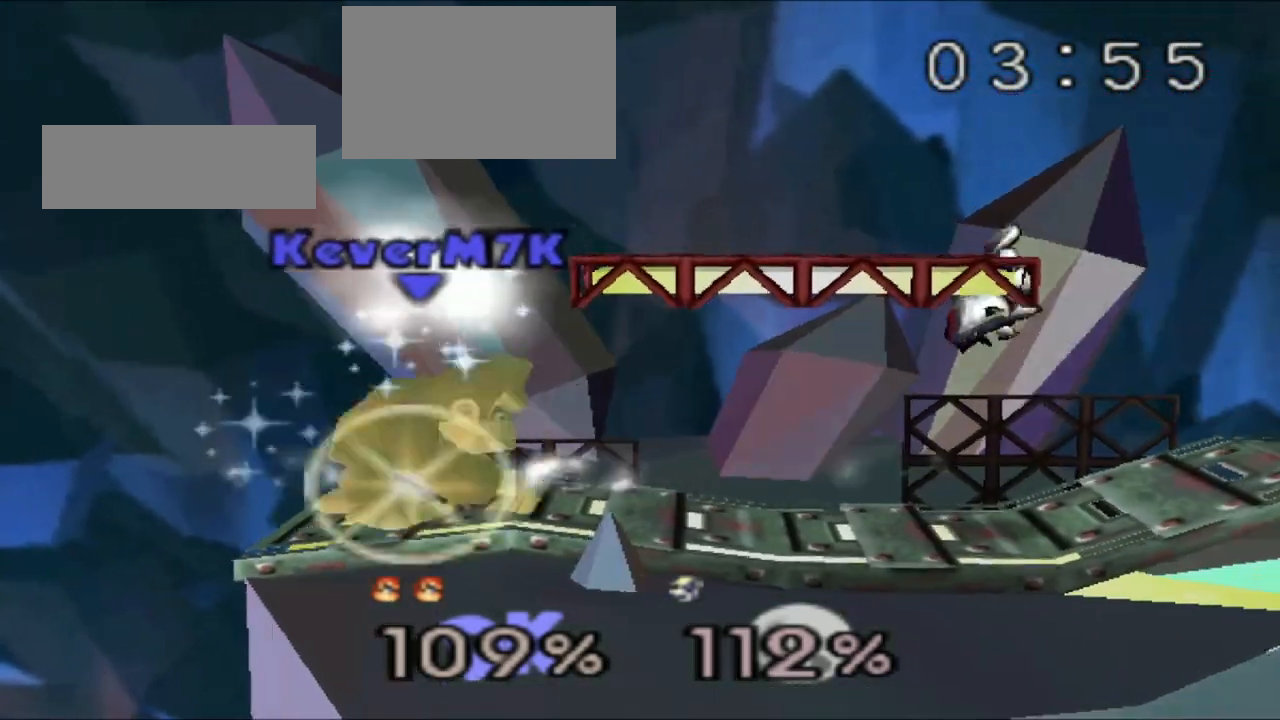
{"buttons": ["R1"], "left_stick": "right", "events": [[484, "R1", "down"]]}
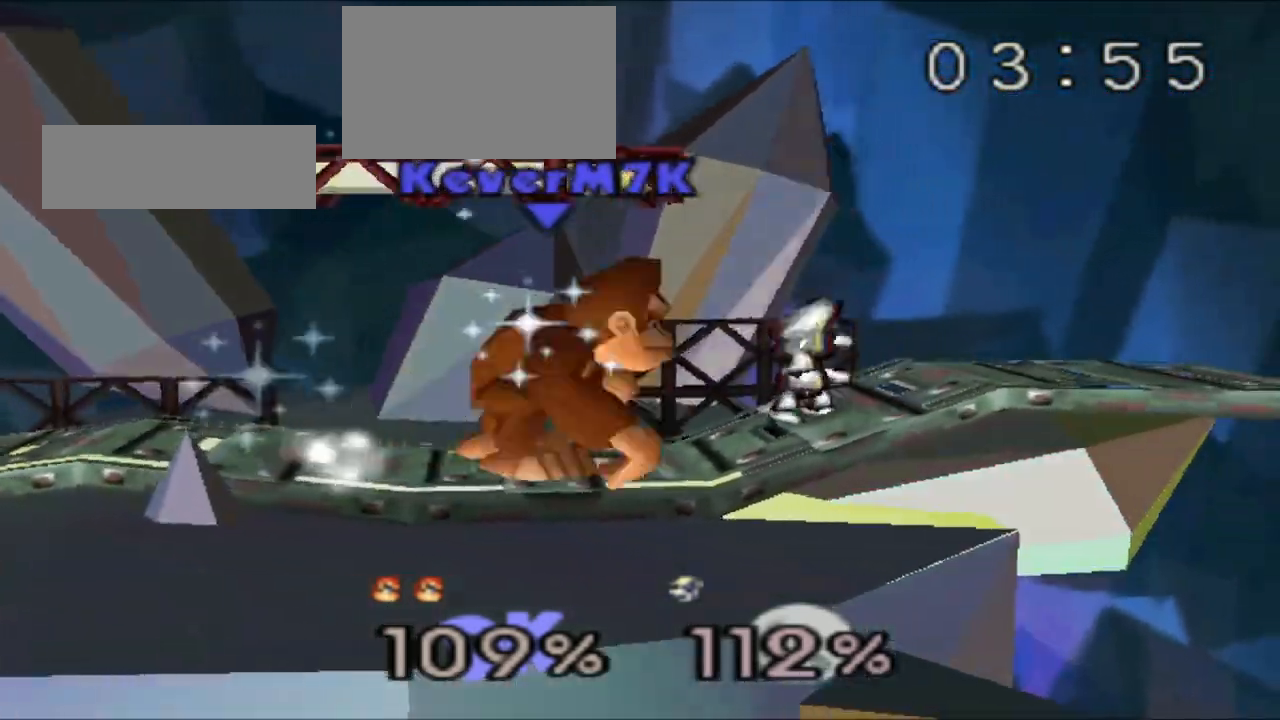
{"buttons": [], "left_stick": "center", "events": [[84, "R1", "up"], [117, "left_stick", "center"], [301, "left_stick", "right"], [434, "left_stick", "center"]]}
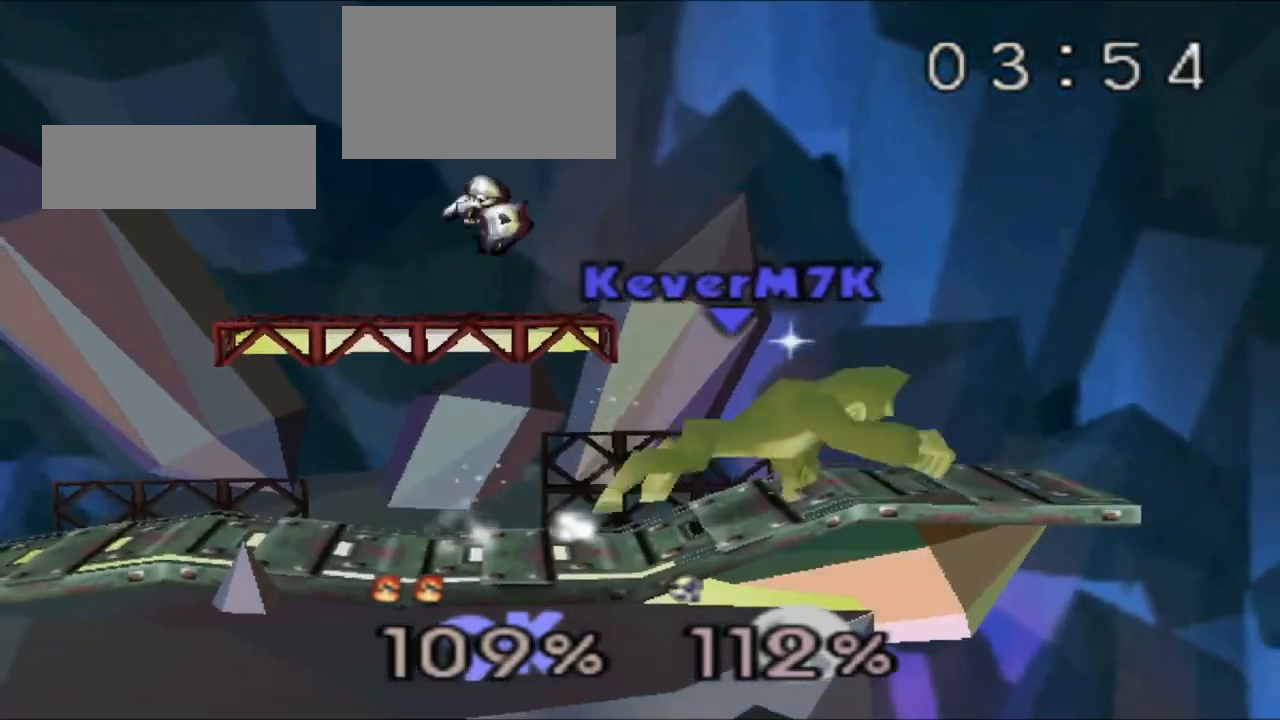
{"buttons": [], "left_stick": "center", "events": [[167, "left_stick", "left"], [500, "left_stick", "center"]]}
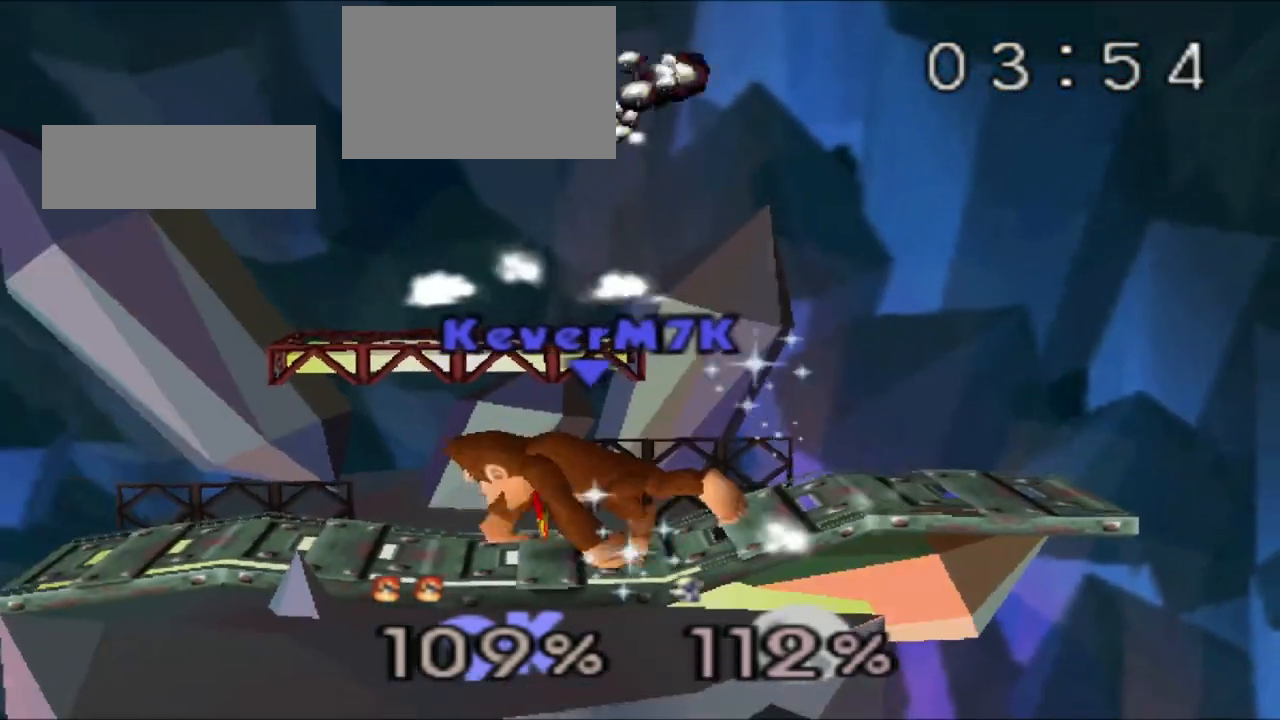
{"buttons": [], "left_stick": "left", "events": [[17, "left_stick", "left"], [50, "left_stick", "up-right"], [167, "left_stick", "right"], [234, "C_RIGHT", "down"], [301, "C_RIGHT", "up"], [367, "A", "down"], [418, "left_stick", "left"], [468, "A", "up"]]}
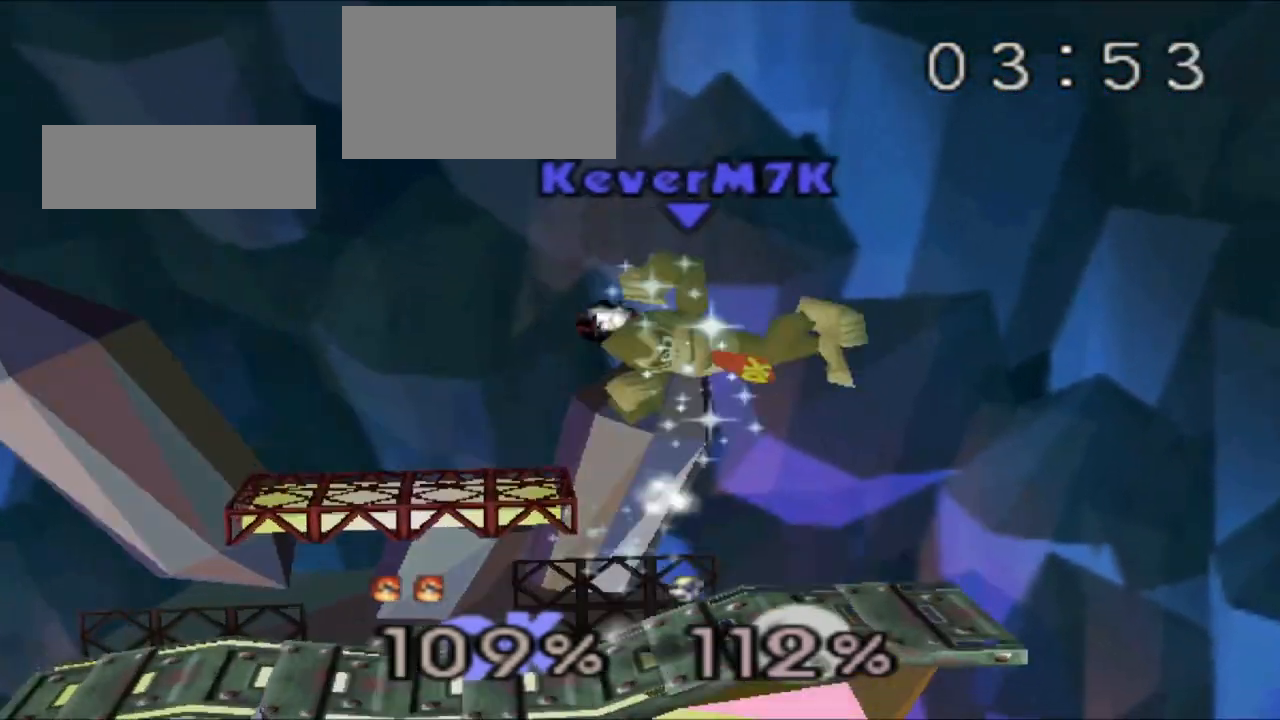
{"buttons": [], "left_stick": "center", "events": [[217, "A", "down"], [284, "A", "up"], [300, "left_stick", "center"]]}
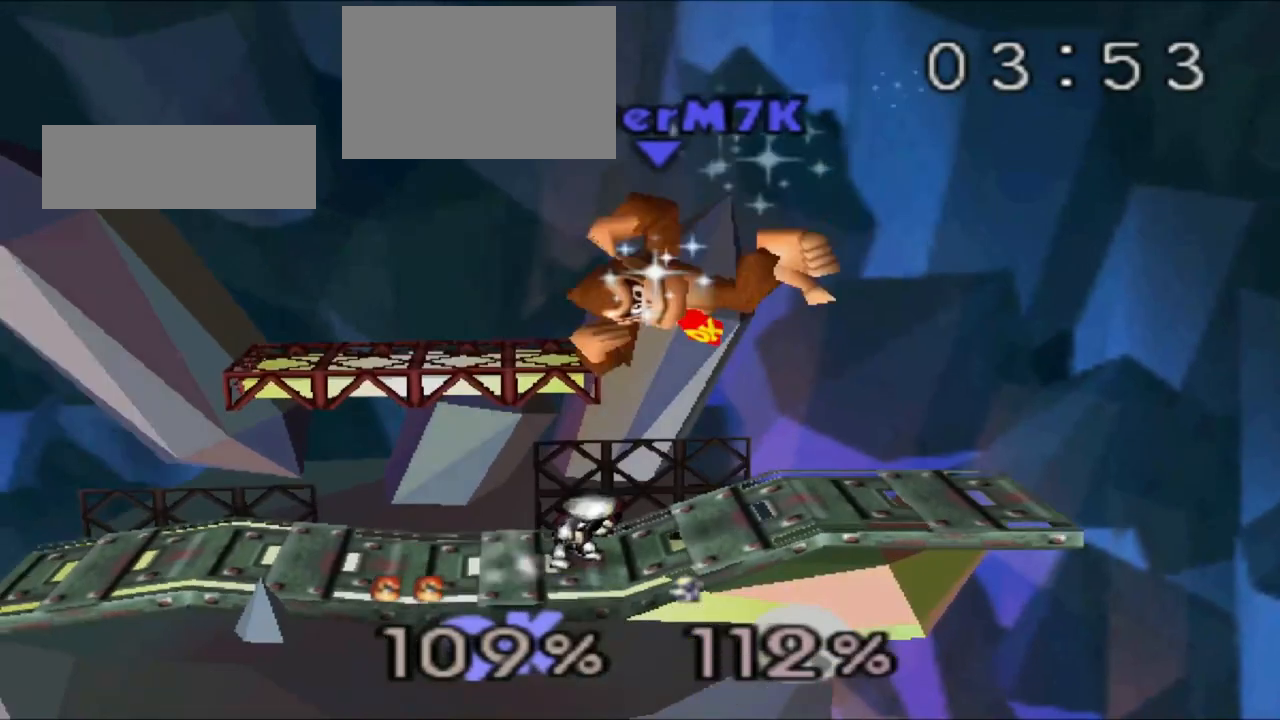
{"buttons": ["B"], "left_stick": "center", "events": [[401, "B", "down"]]}
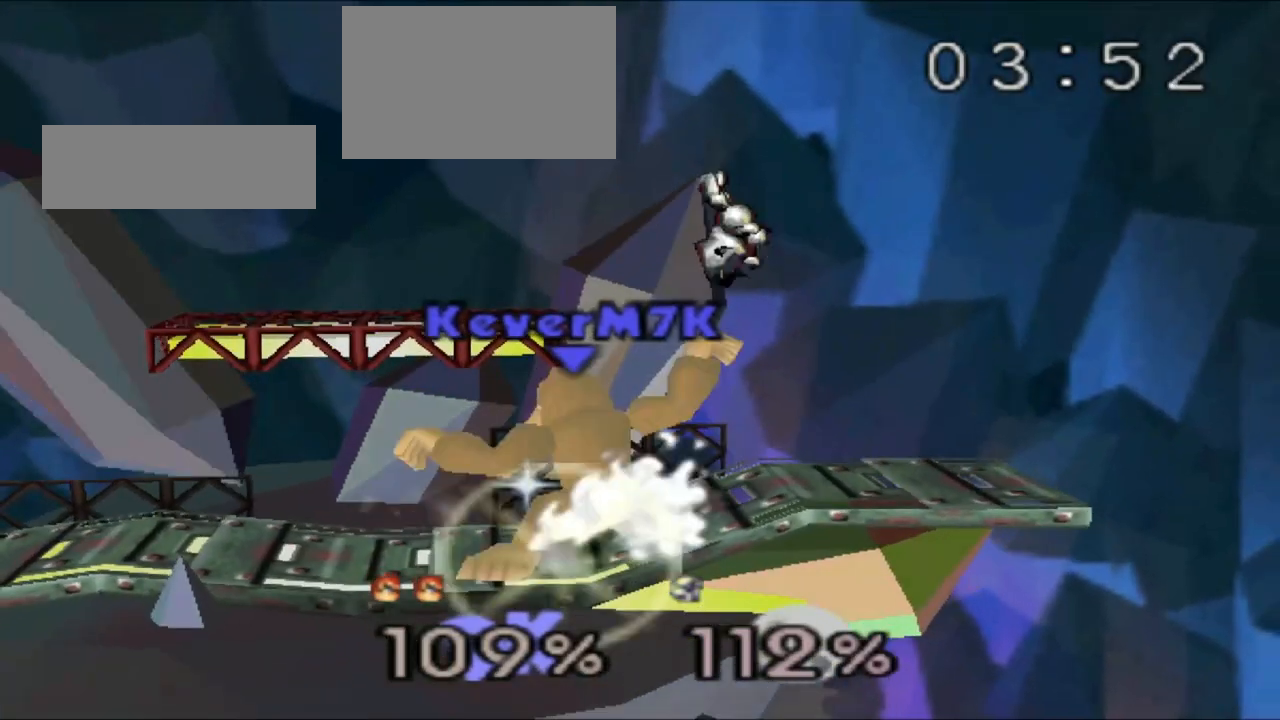
{"buttons": [], "left_stick": "center", "events": [[117, "B", "up"]]}
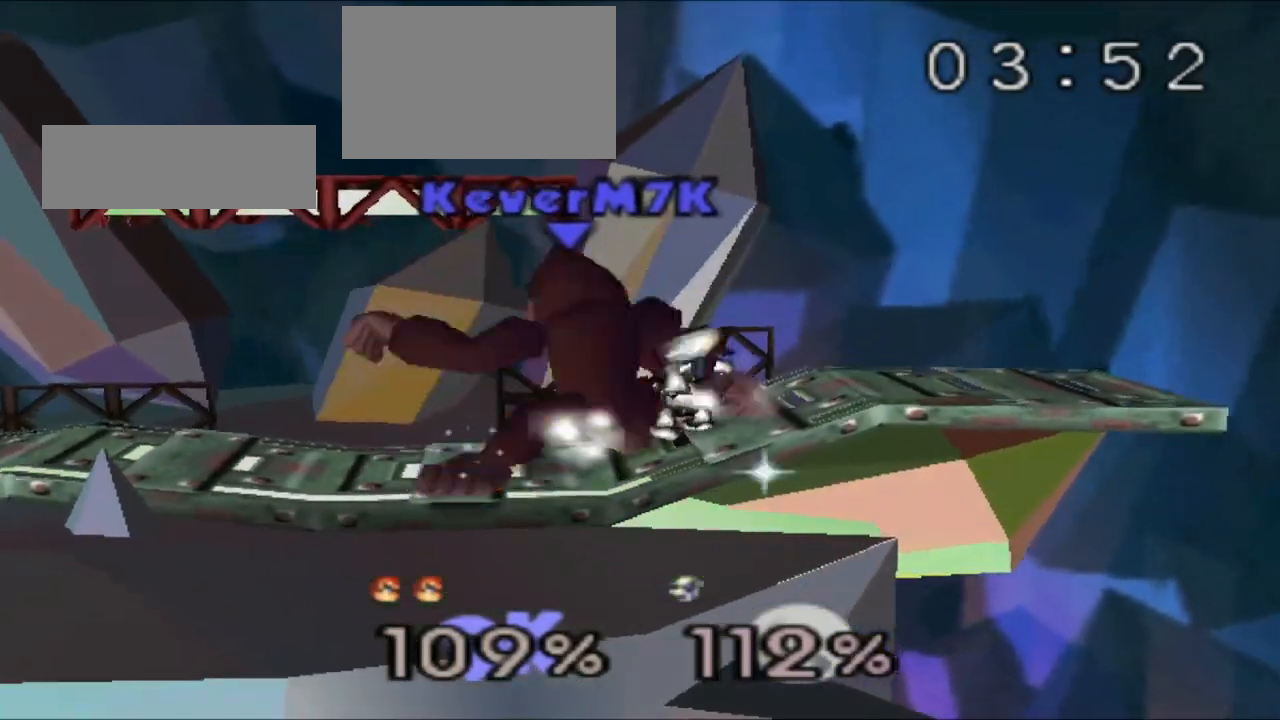
{"buttons": [], "left_stick": "center", "events": []}
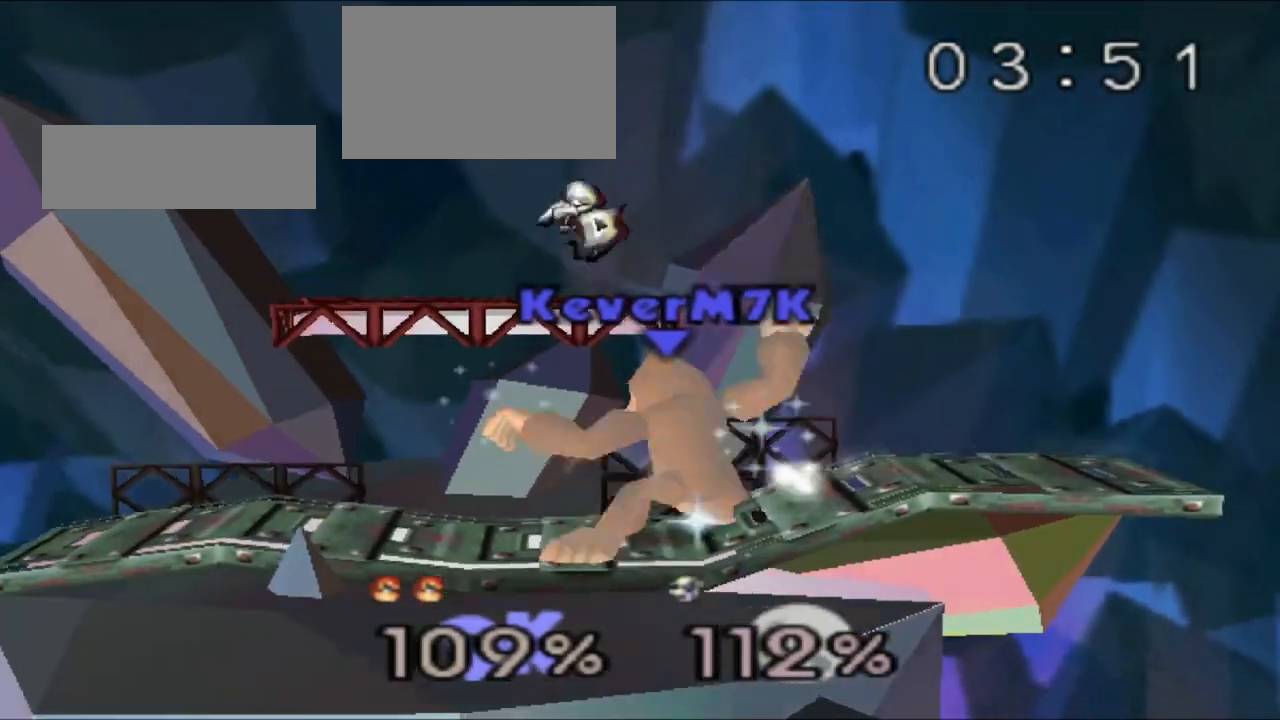
{"buttons": [], "left_stick": "center", "events": []}
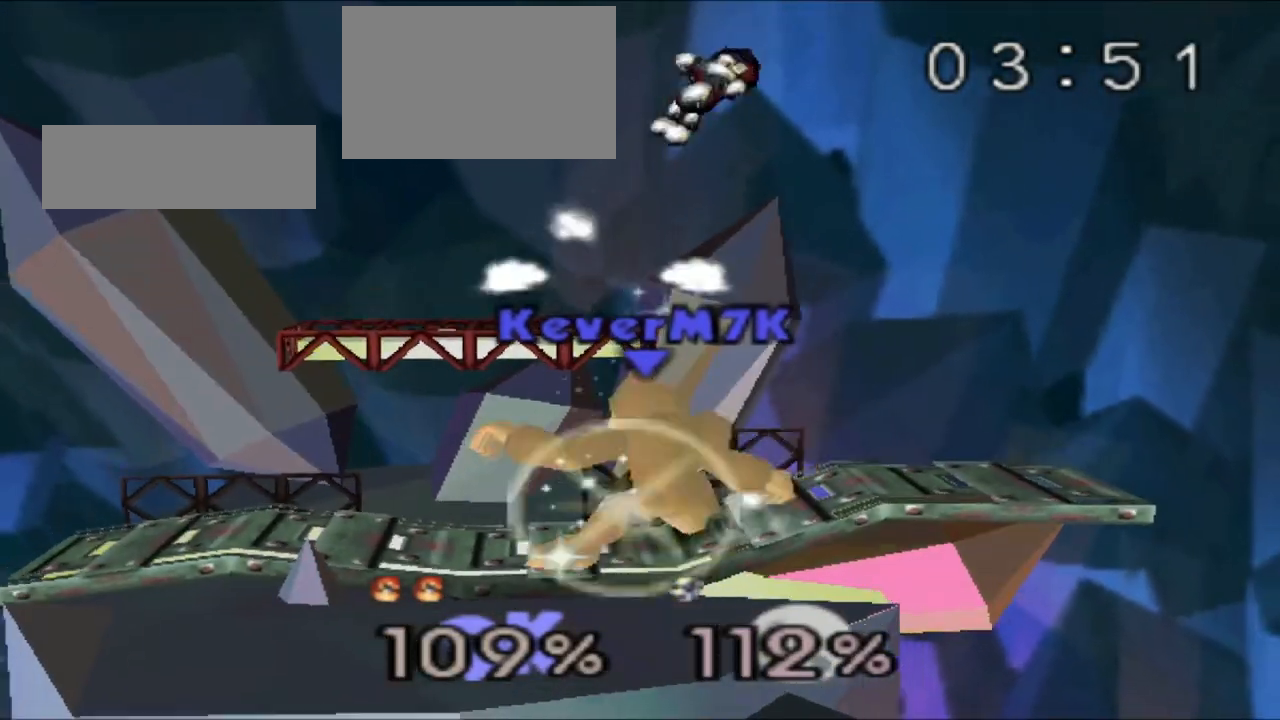
{"buttons": [], "left_stick": "center", "events": []}
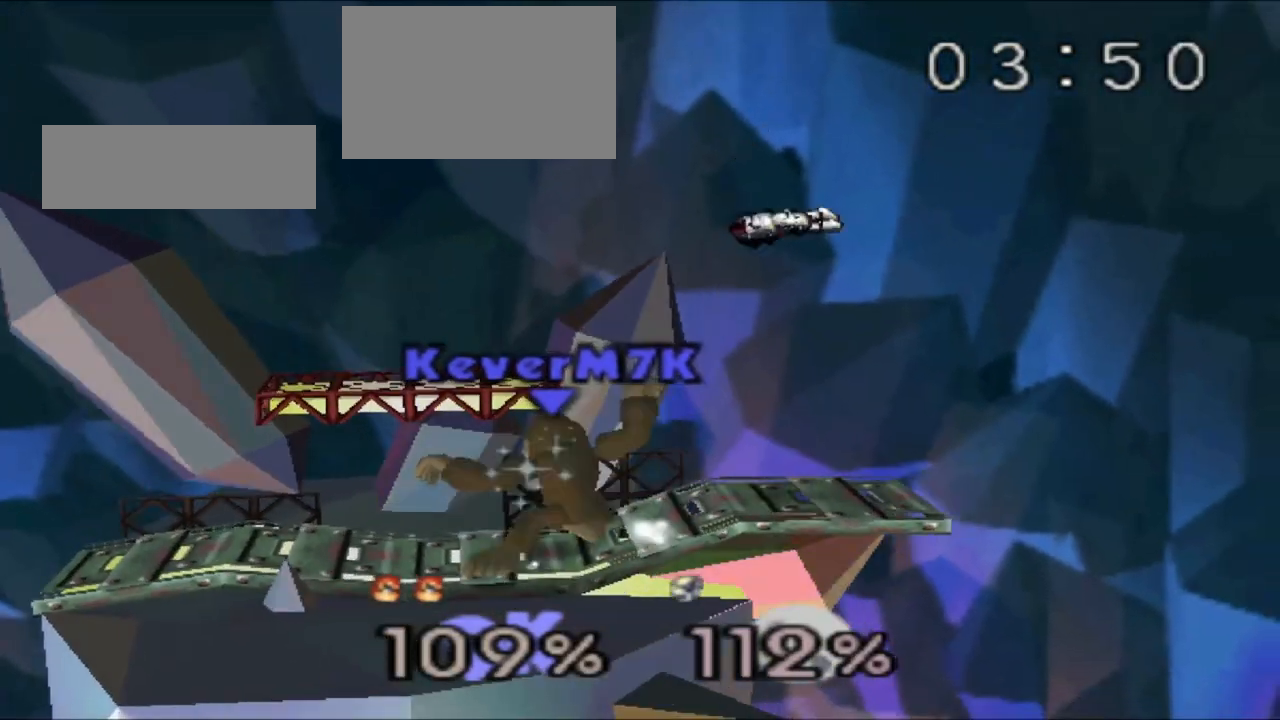
{"buttons": [], "left_stick": "center", "events": []}
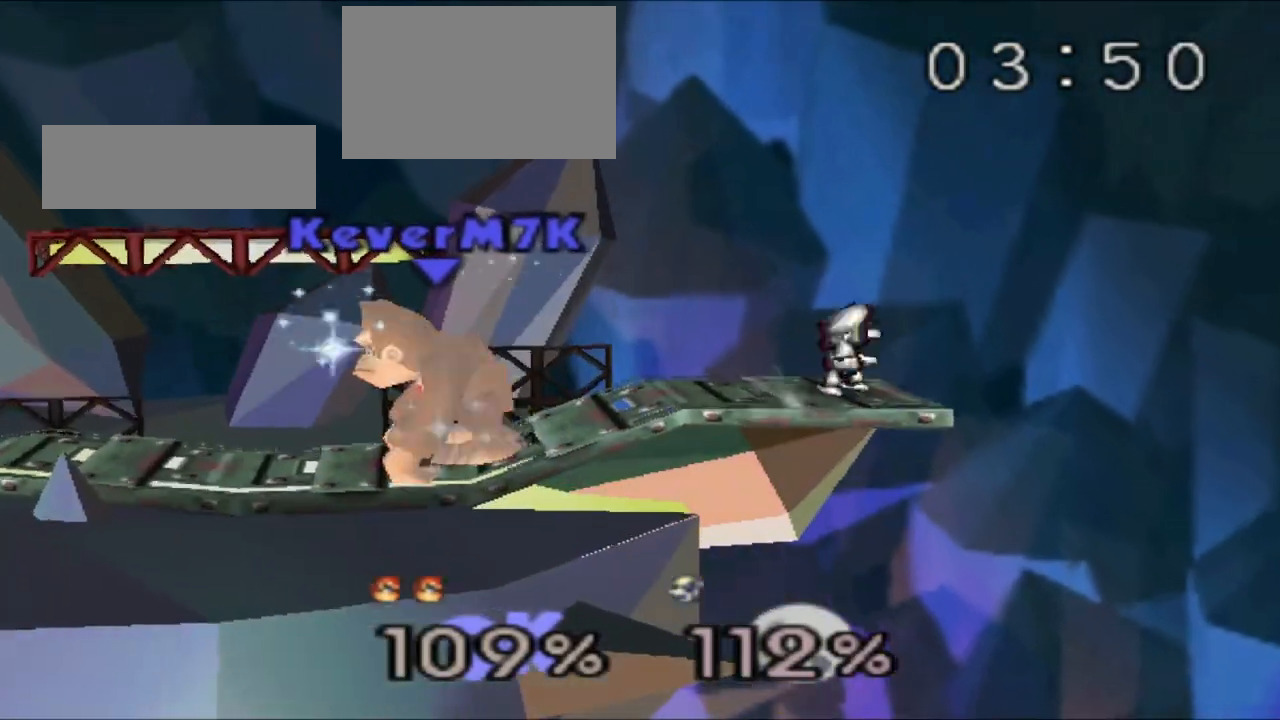
{"buttons": [], "left_stick": "center", "events": []}
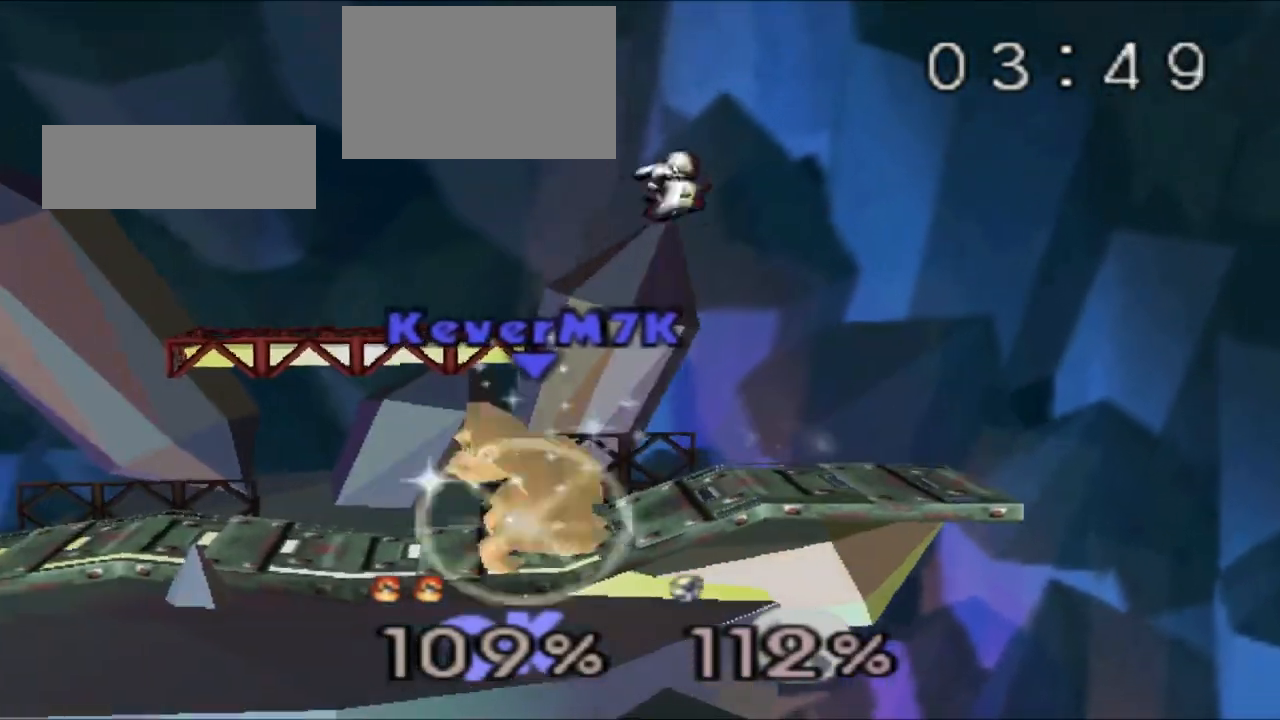
{"buttons": ["R1"], "left_stick": "center", "events": [[417, "R1", "down"]]}
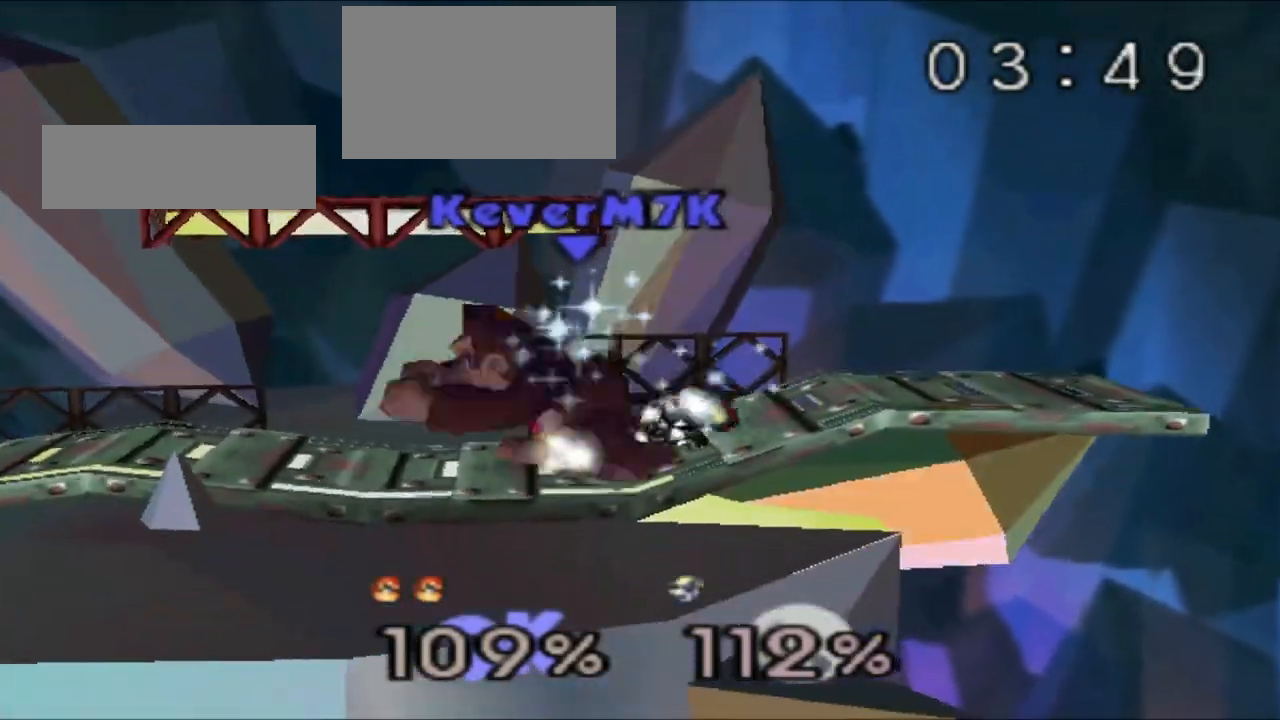
{"buttons": [], "left_stick": "center", "events": [[34, "R1", "up"]]}
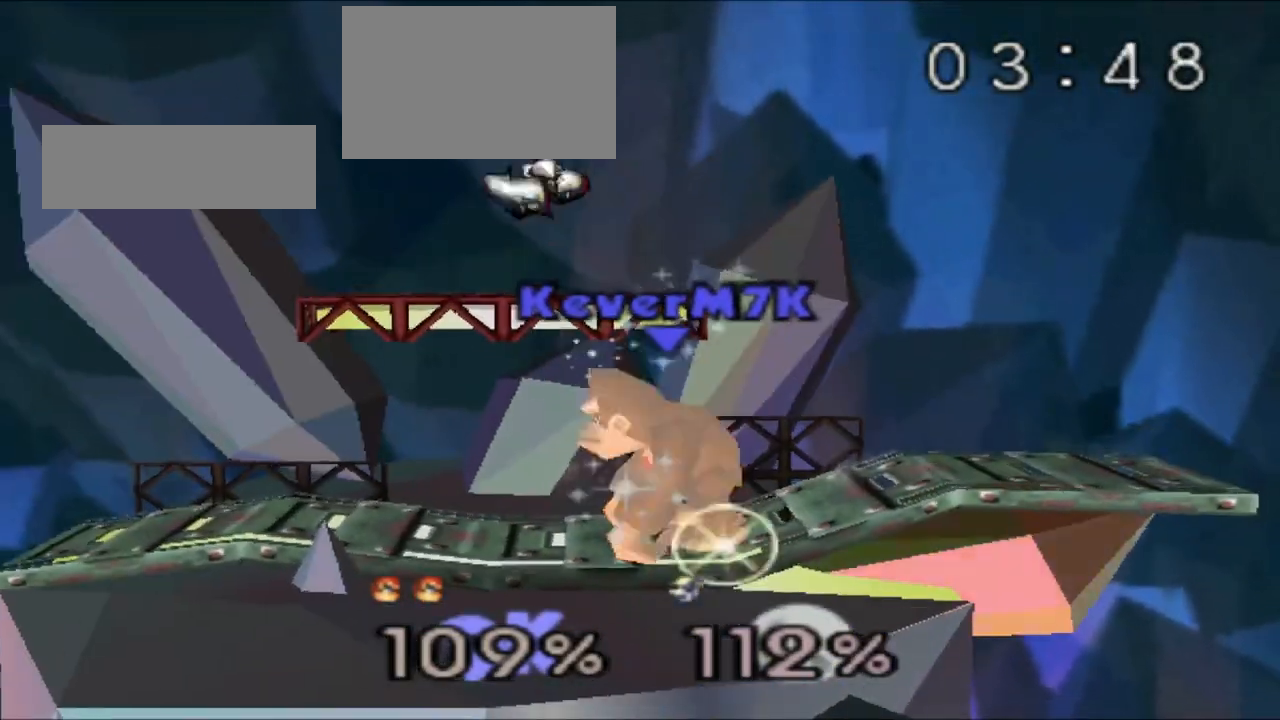
{"buttons": [], "left_stick": "left", "events": [[83, "C_RIGHT", "down"], [133, "C_RIGHT", "up"], [133, "left_stick", "up-left"], [200, "left_stick", "left"], [217, "A", "down"], [284, "A", "up"]]}
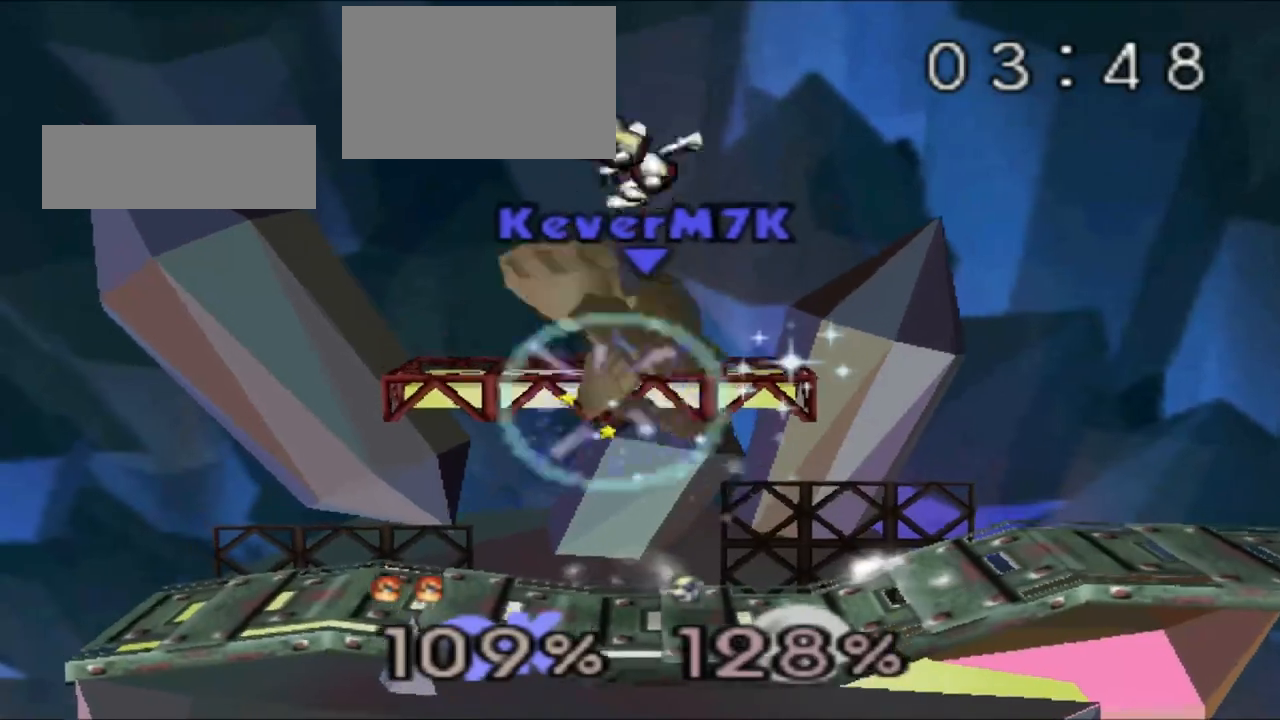
{"buttons": [], "left_stick": "center", "events": [[317, "left_stick", "center"]]}
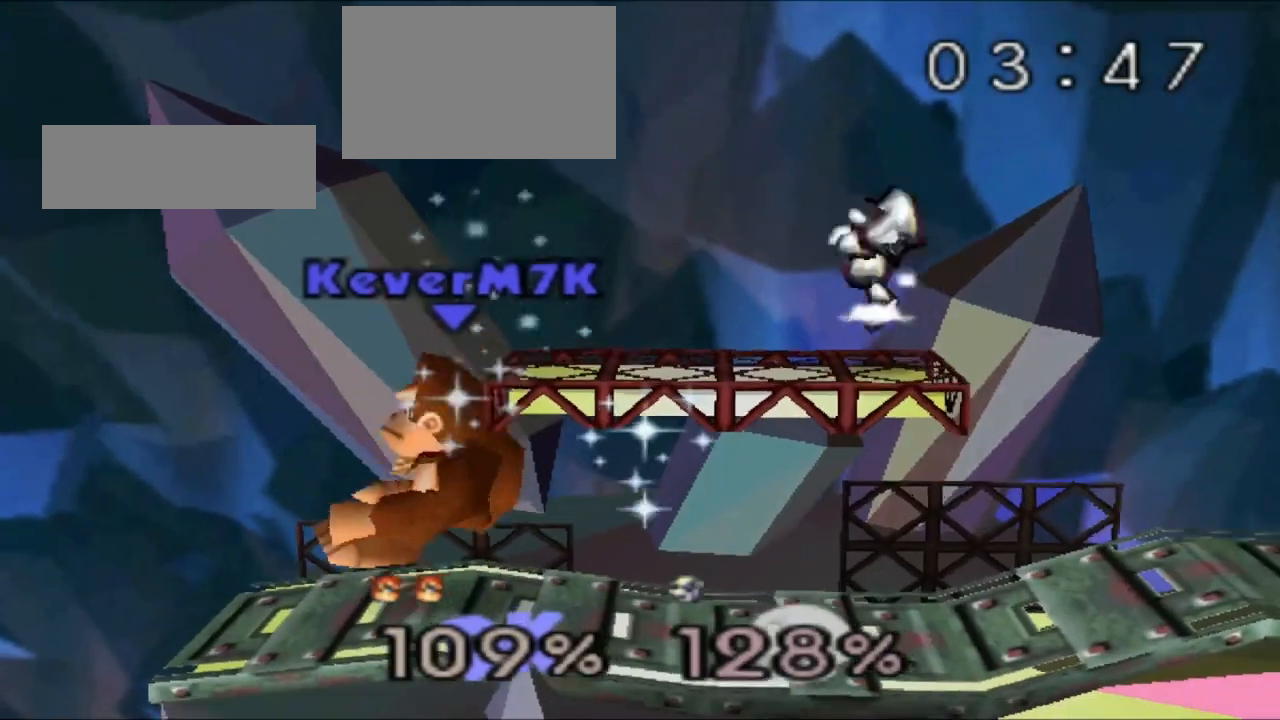
{"buttons": [], "left_stick": "center", "events": [[167, "left_stick", "right"], [300, "left_stick", "center"]]}
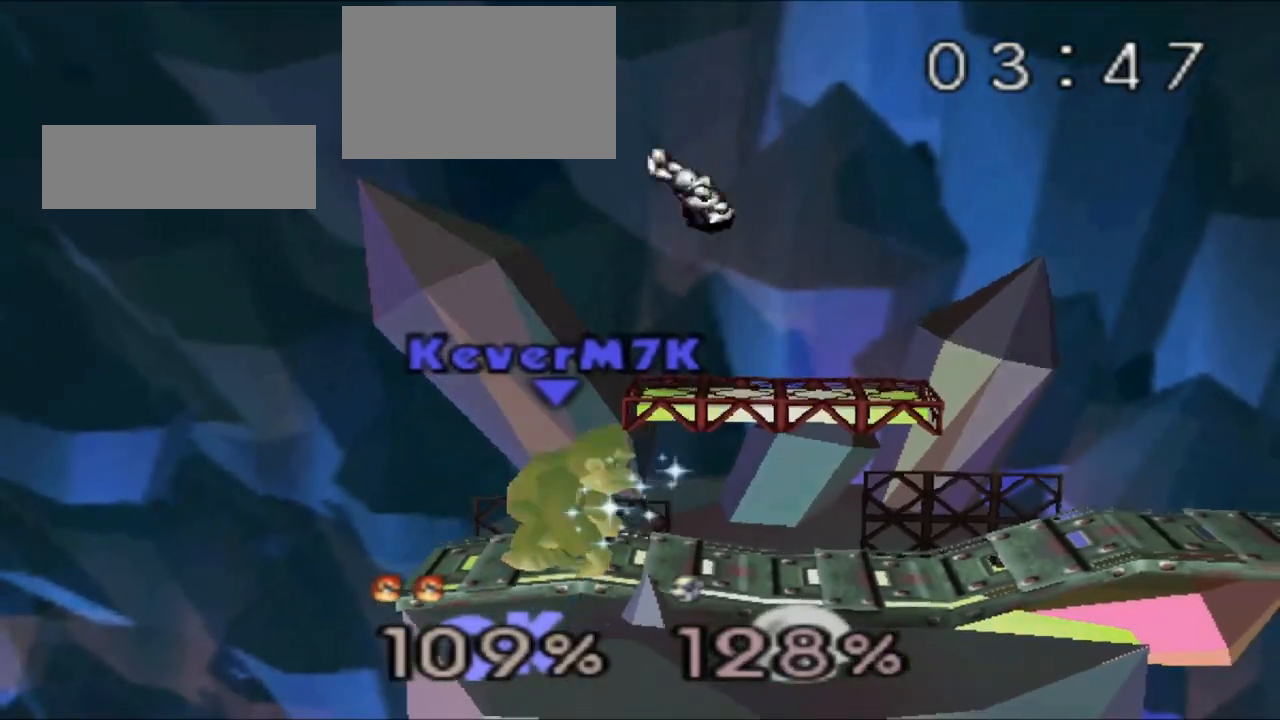
{"buttons": ["Z"], "left_stick": "center", "events": [[67, "Z", "down"]]}
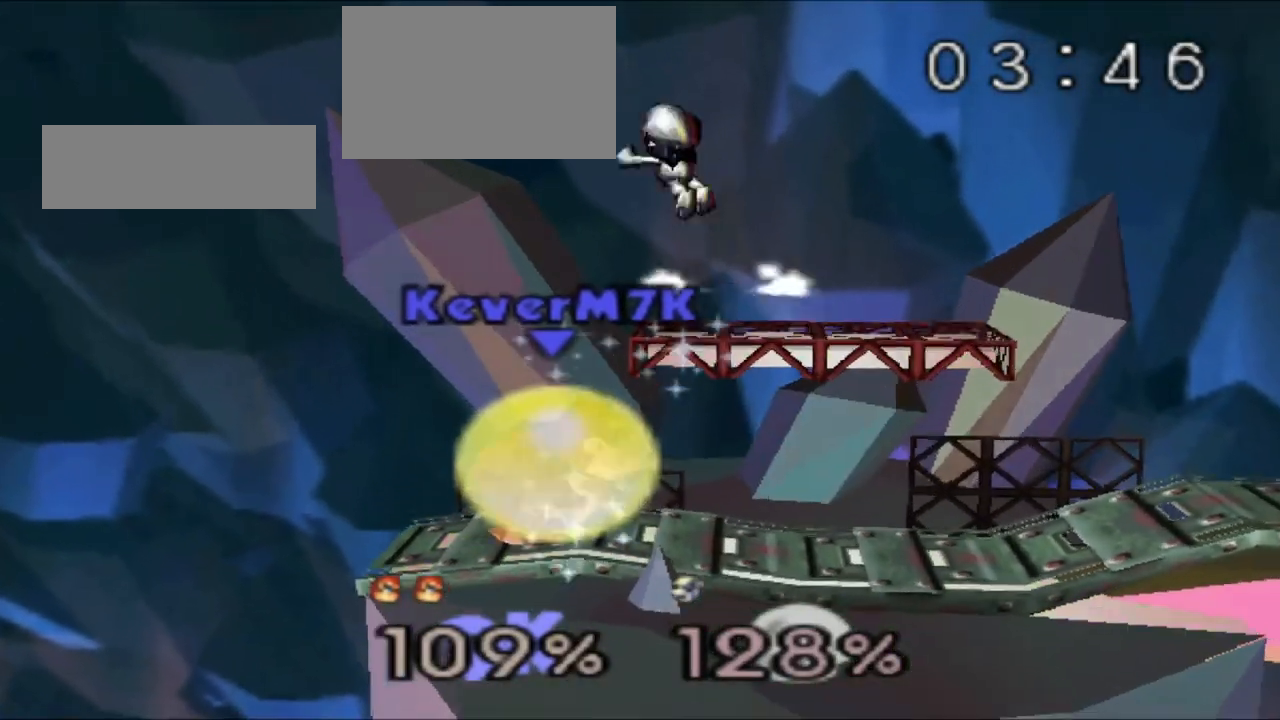
{"buttons": ["Z"], "left_stick": "center", "events": []}
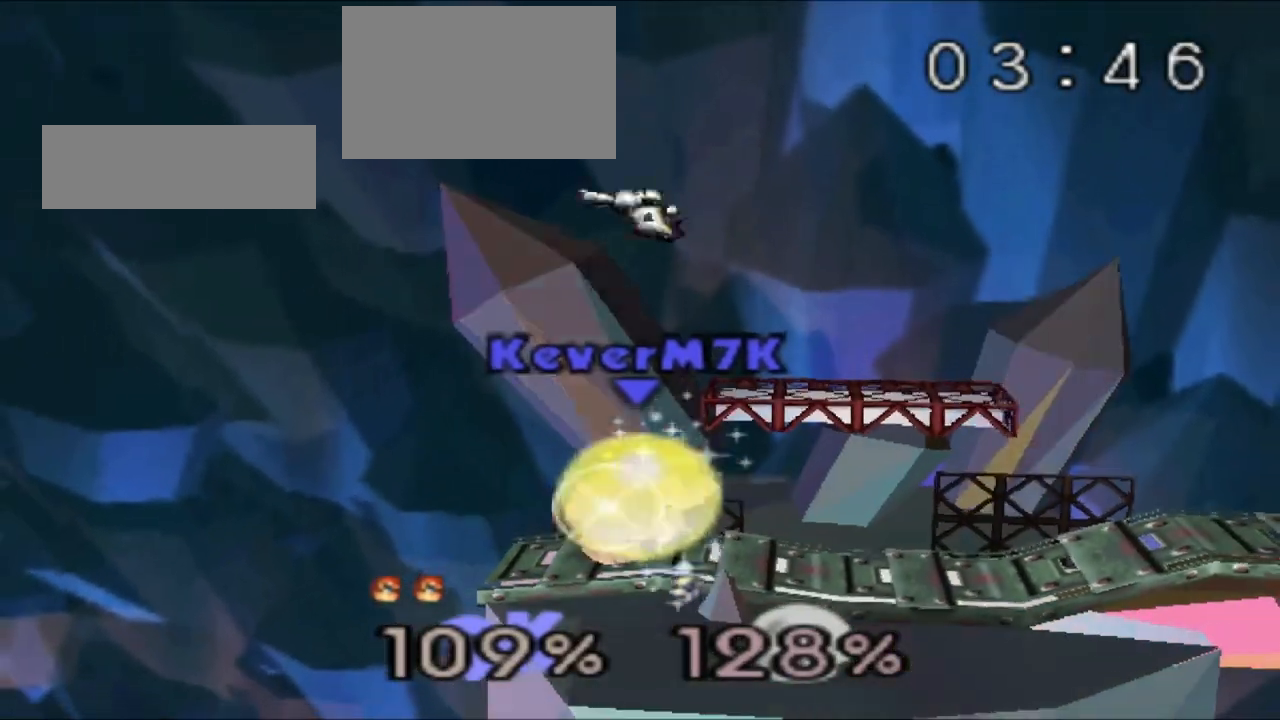
{"buttons": ["R1", "Z"], "left_stick": "center", "events": [[501, "R1", "down"]]}